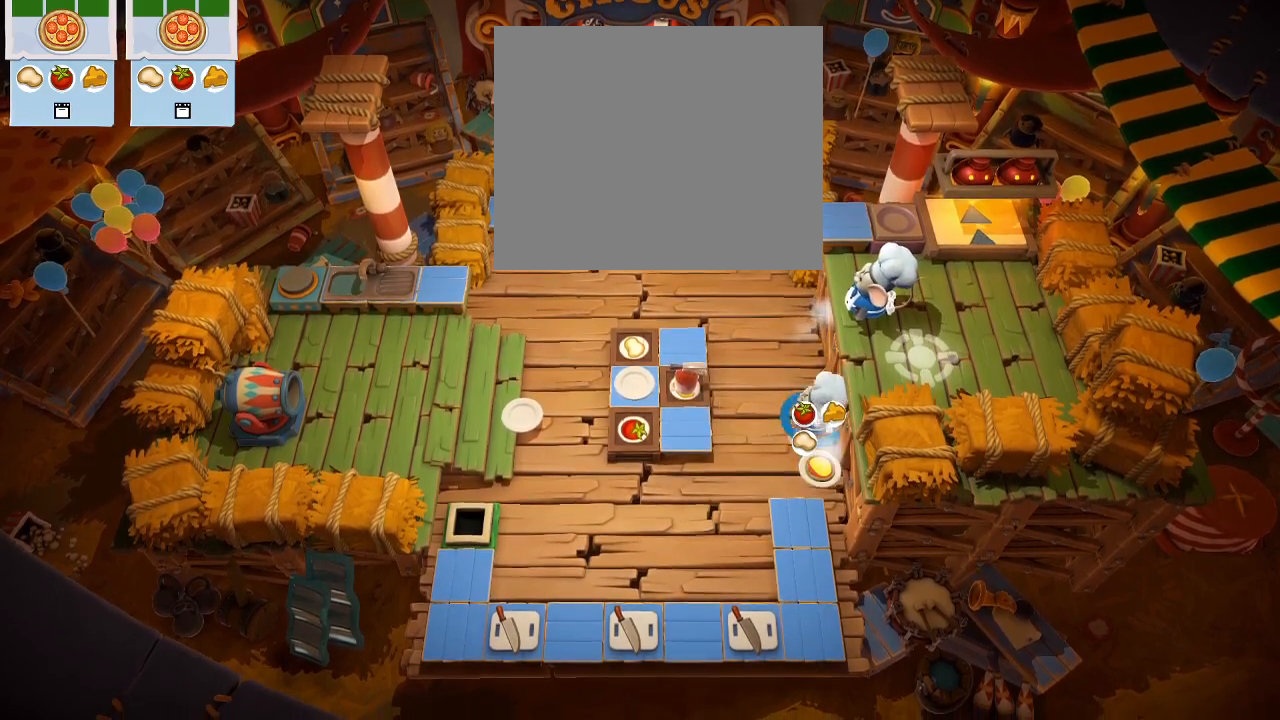
Gameplay with a controller (PlayStation layout); each line is a JSON object with the inputs held at the frame after it. "events" lists button and stick changes between this image and that frame as [ms after this image, input, new state], when the widget could be followed in between. Not read: right_stick.
{"buttons": ["CROSS"], "left_stick": "center", "events": [[17, "DPAD_UP", "up"], [50, "DPAD_LEFT", "down"], [417, "DPAD_LEFT", "up"], [433, "CROSS", "down"]]}
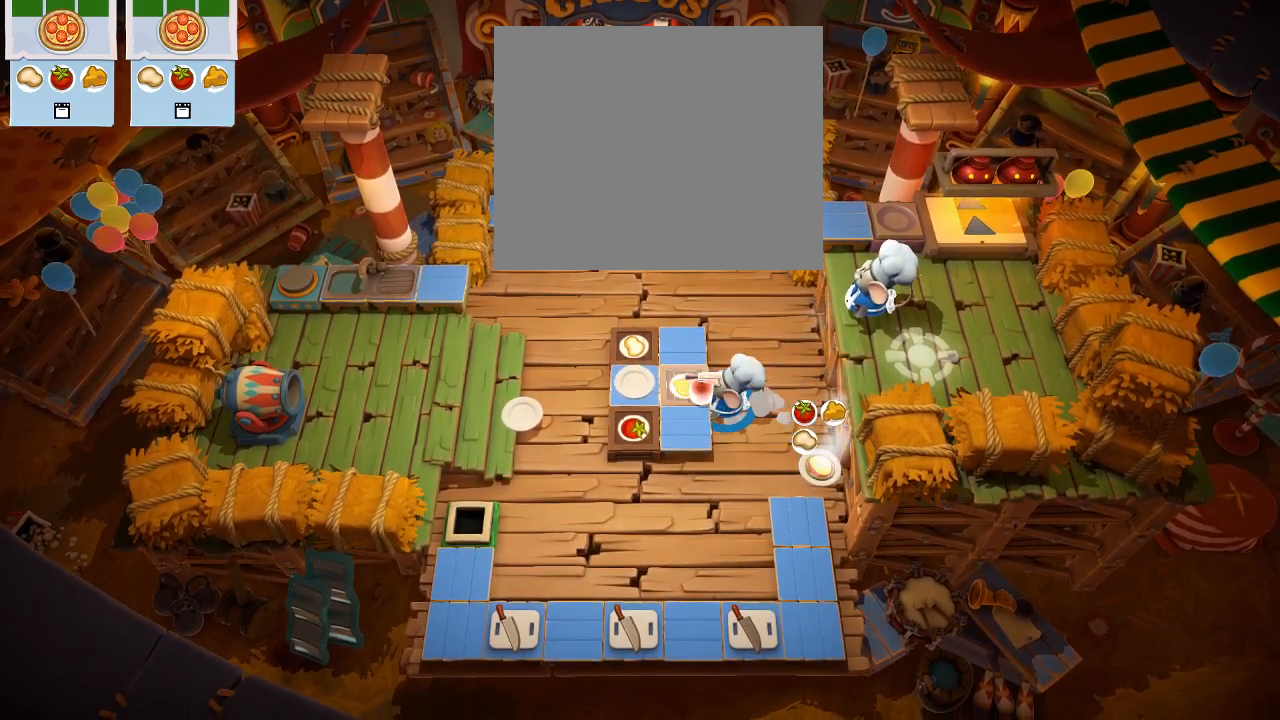
{"buttons": [], "left_stick": "center", "events": [[33, "CROSS", "up"], [33, "DPAD_RIGHT", "down"], [400, "DPAD_RIGHT", "up"]]}
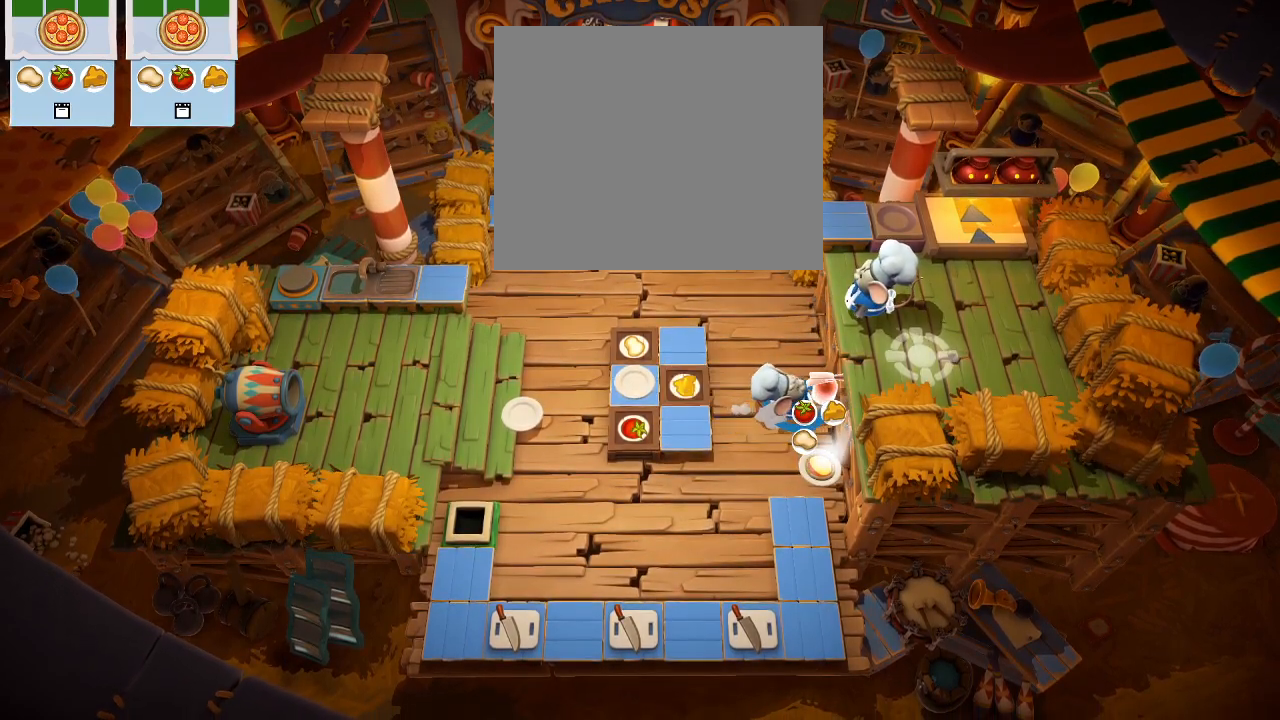
{"buttons": [], "left_stick": "center", "events": [[17, "DPAD_UP", "down"], [183, "DPAD_UP", "up"]]}
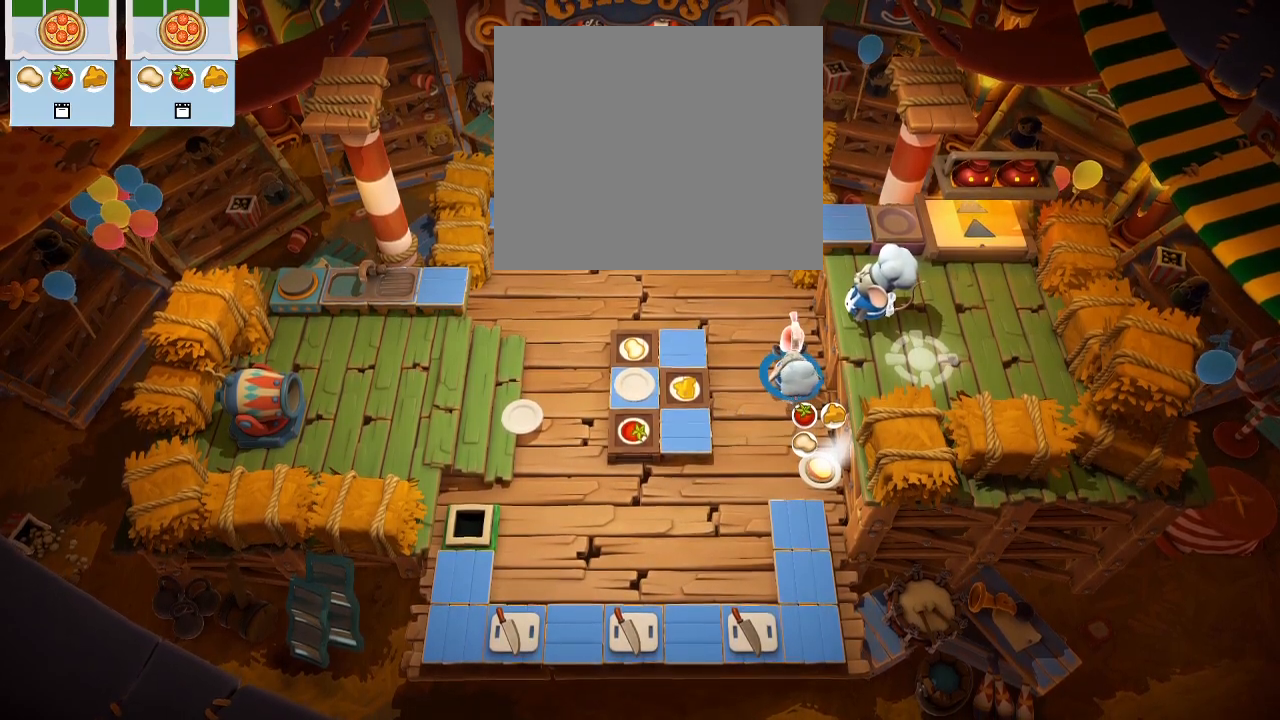
{"buttons": ["CROSS"], "left_stick": "center", "events": [[167, "DPAD_RIGHT", "down"], [367, "DPAD_RIGHT", "up"], [483, "CROSS", "down"]]}
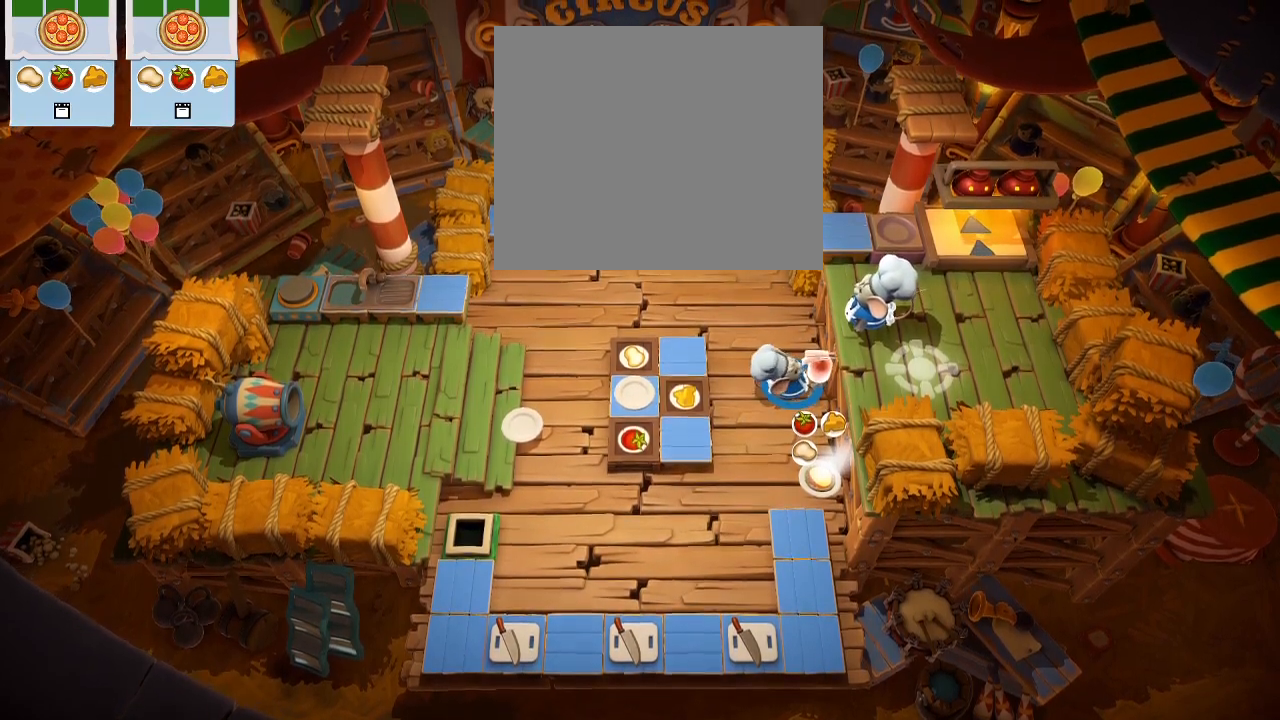
{"buttons": ["DPAD_RIGHT"], "left_stick": "center", "events": [[83, "CROSS", "up"], [200, "DPAD_DOWN", "down"], [300, "DPAD_DOWN", "up"], [367, "DPAD_RIGHT", "down"]]}
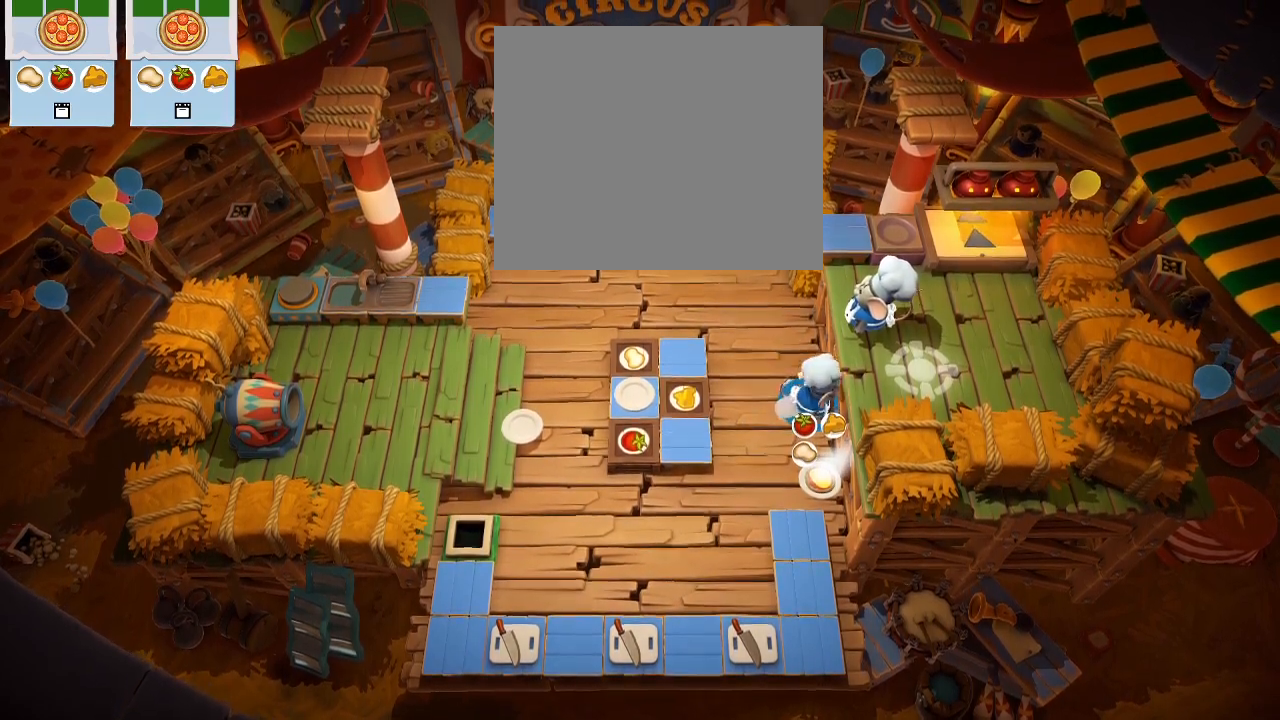
{"buttons": [], "left_stick": "center", "events": [[100, "DPAD_RIGHT", "up"], [200, "DPAD_UP", "down"], [333, "DPAD_UP", "up"], [350, "CROSS", "down"], [467, "CROSS", "up"]]}
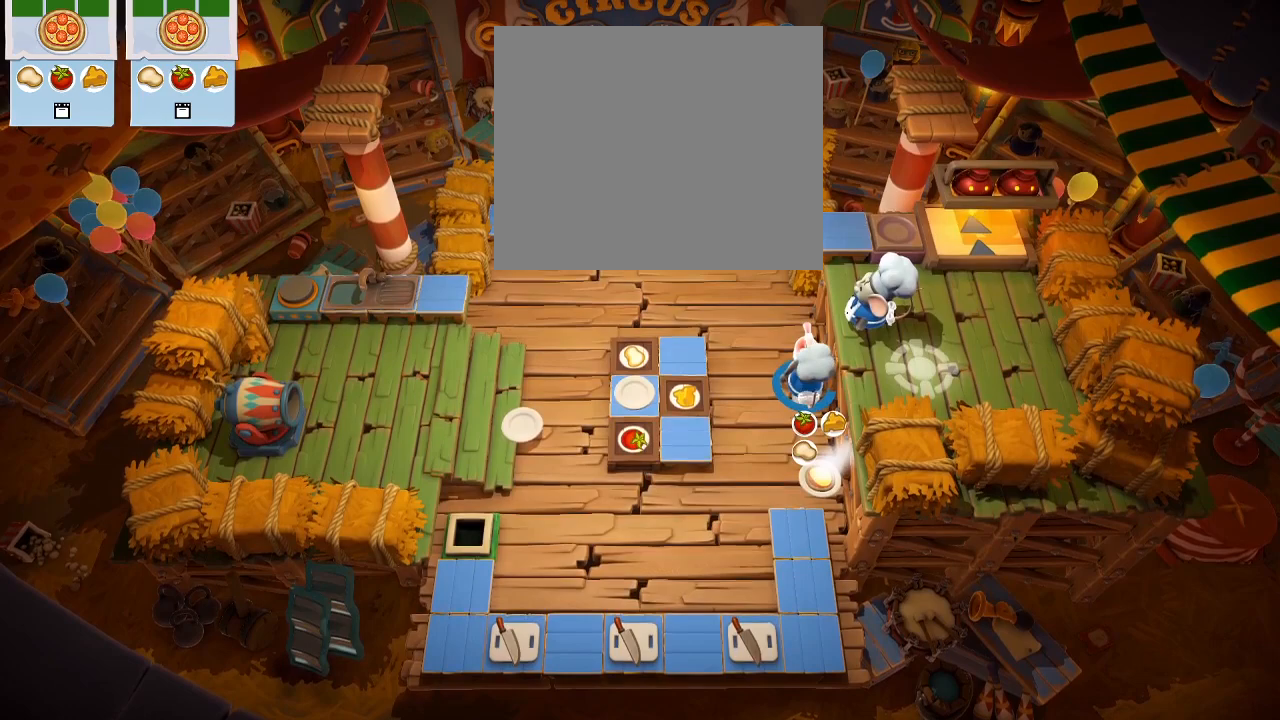
{"buttons": [], "left_stick": "center", "events": [[183, "CROSS", "down"], [283, "CROSS", "up"]]}
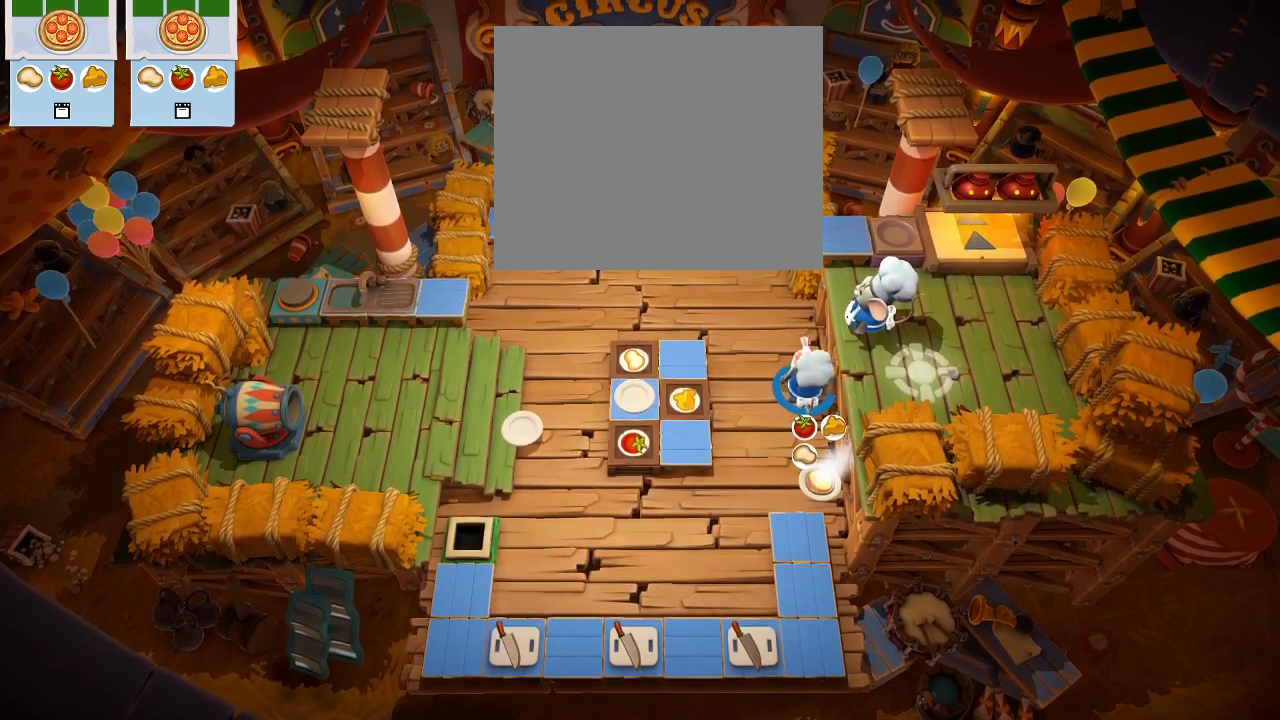
{"buttons": [], "left_stick": "center", "events": [[17, "DPAD_RIGHT", "down"], [217, "DPAD_RIGHT", "up"], [333, "DPAD_UP", "down"], [433, "DPAD_UP", "up"]]}
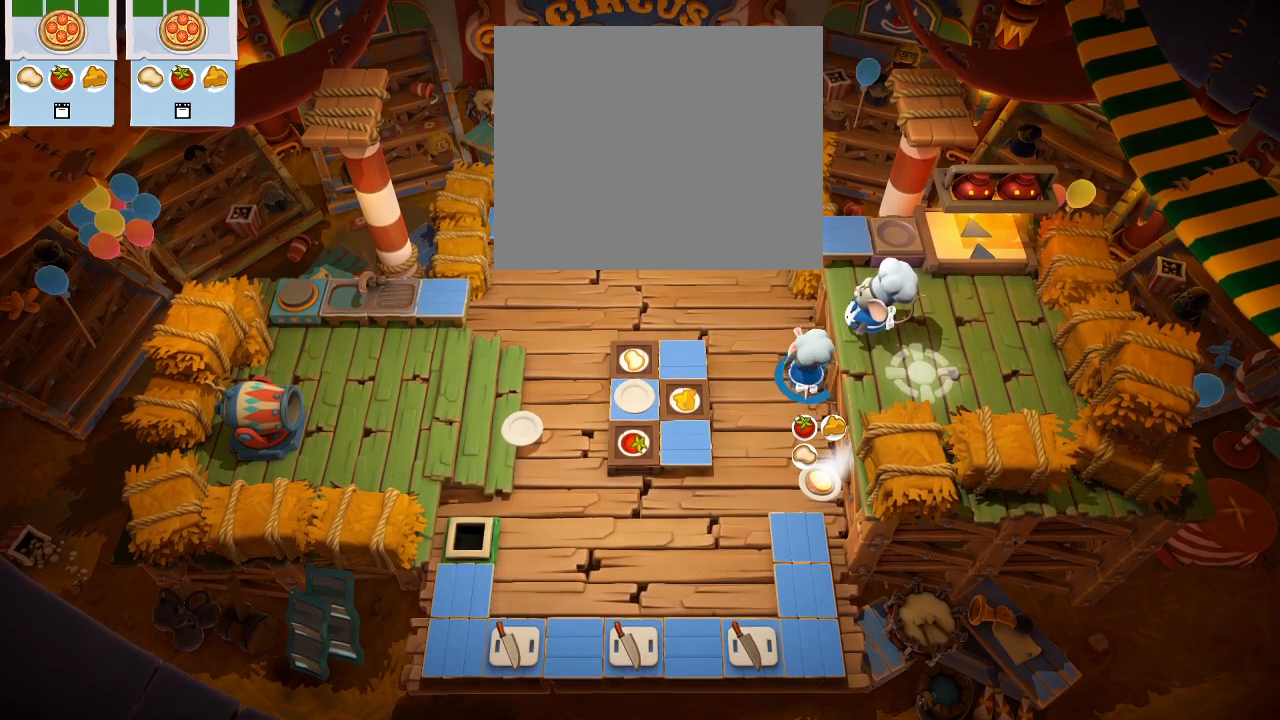
{"buttons": ["CROSS"], "left_stick": "center", "events": [[133, "CROSS", "down"], [267, "CROSS", "up"], [467, "CROSS", "down"]]}
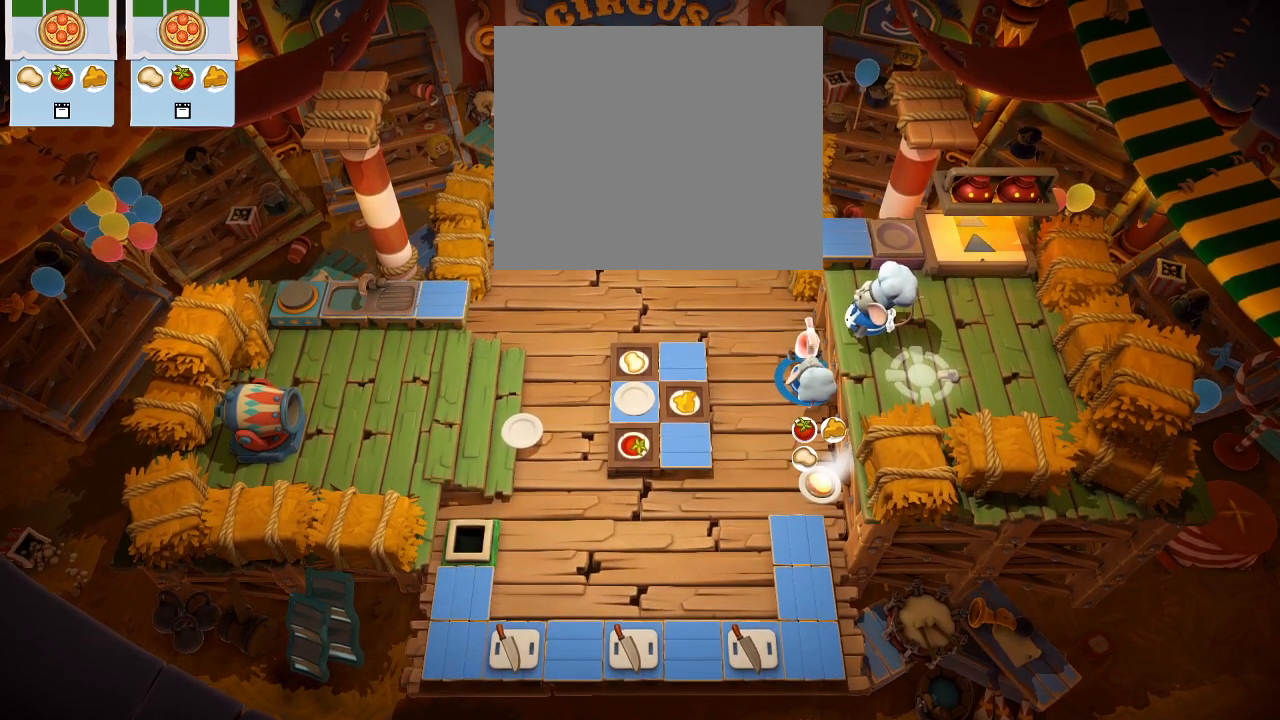
{"buttons": ["DPAD_DOWN"], "left_stick": "center", "events": [[83, "CROSS", "up"], [217, "DPAD_DOWN", "down"]]}
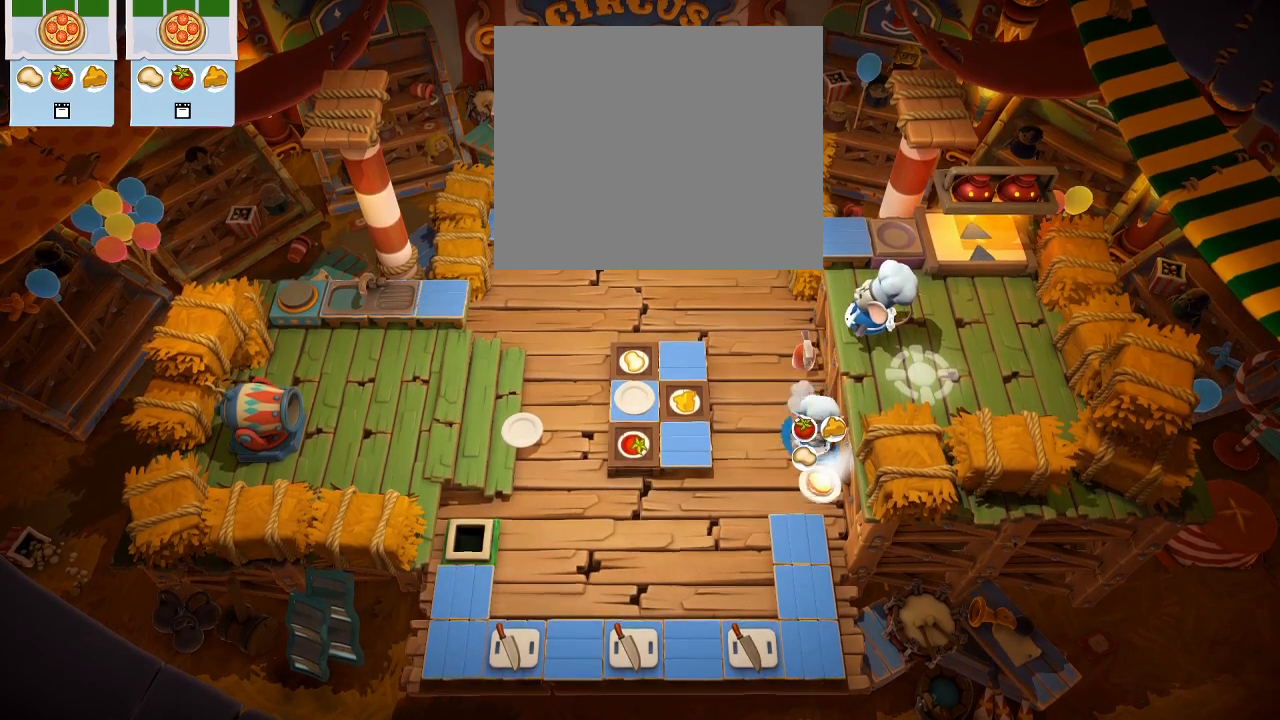
{"buttons": [], "left_stick": "center", "events": [[83, "DPAD_DOWN", "up"], [100, "CROSS", "down"], [183, "CROSS", "up"], [367, "DPAD_UP", "down"], [500, "DPAD_UP", "up"]]}
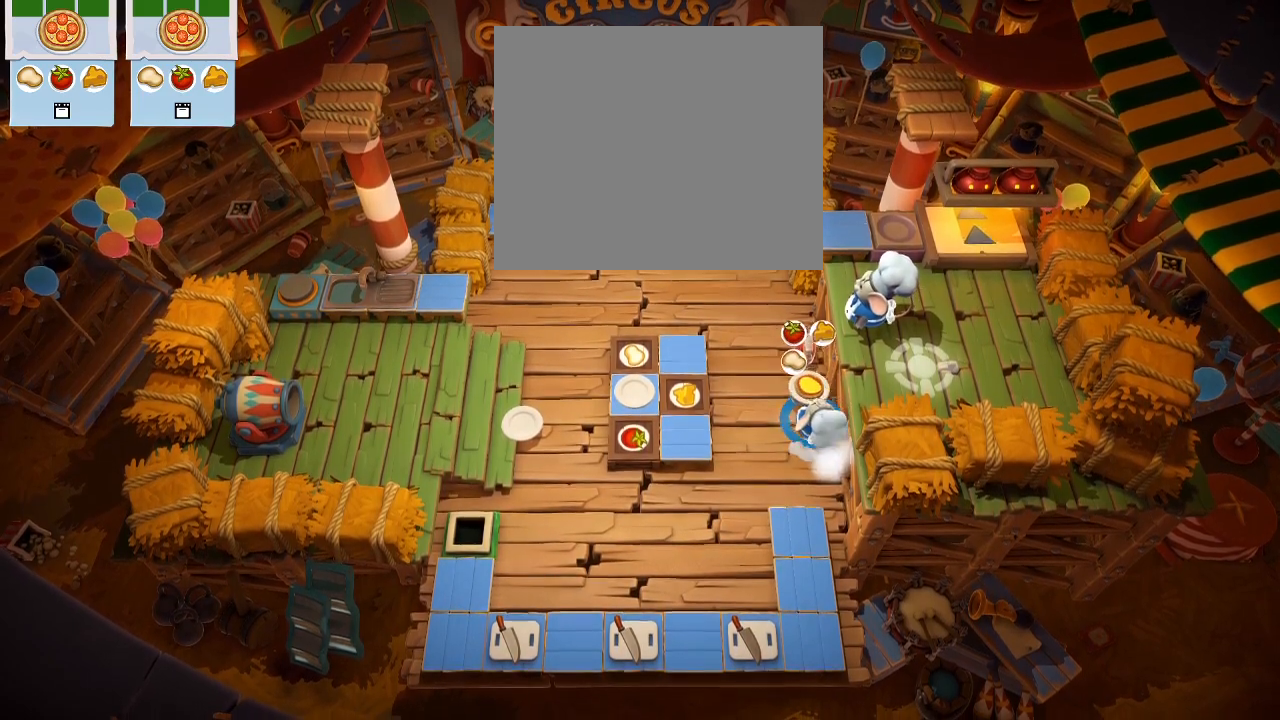
{"buttons": [], "left_stick": "center", "events": [[217, "DPAD_UP", "down"], [333, "DPAD_UP", "up"]]}
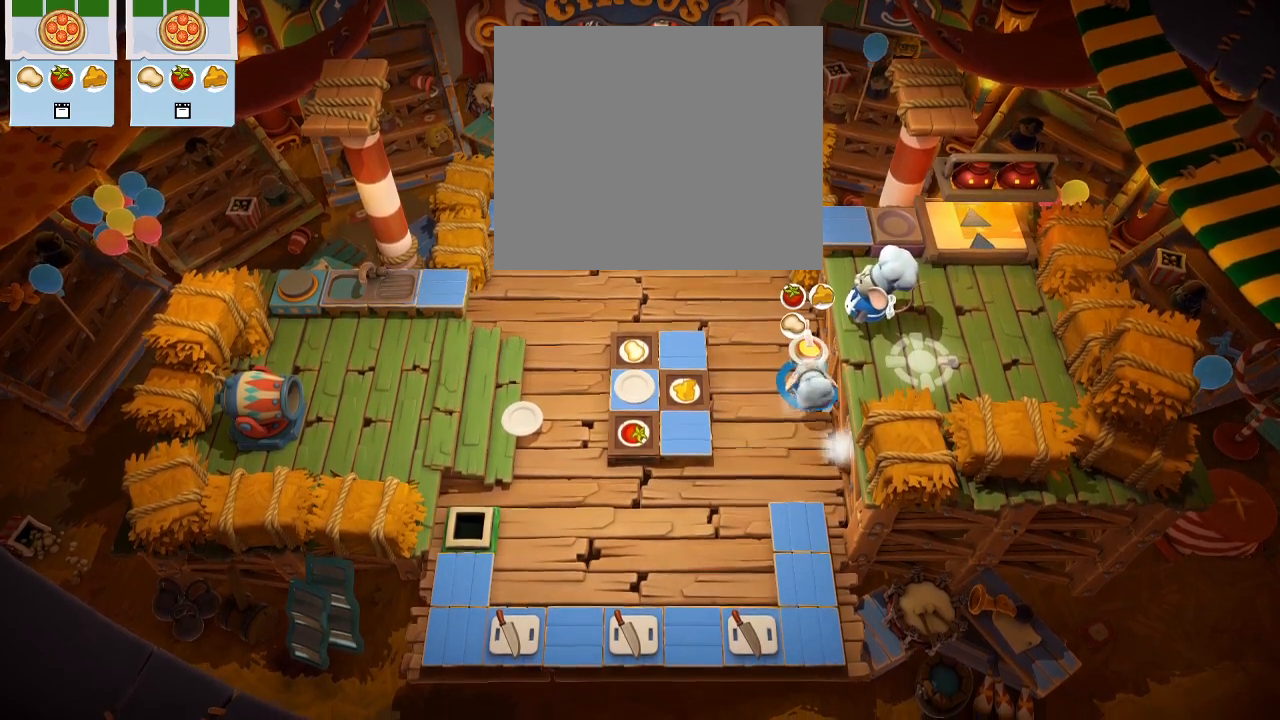
{"buttons": [], "left_stick": "center", "events": [[100, "DPAD_UP", "down"], [150, "DPAD_UP", "up"]]}
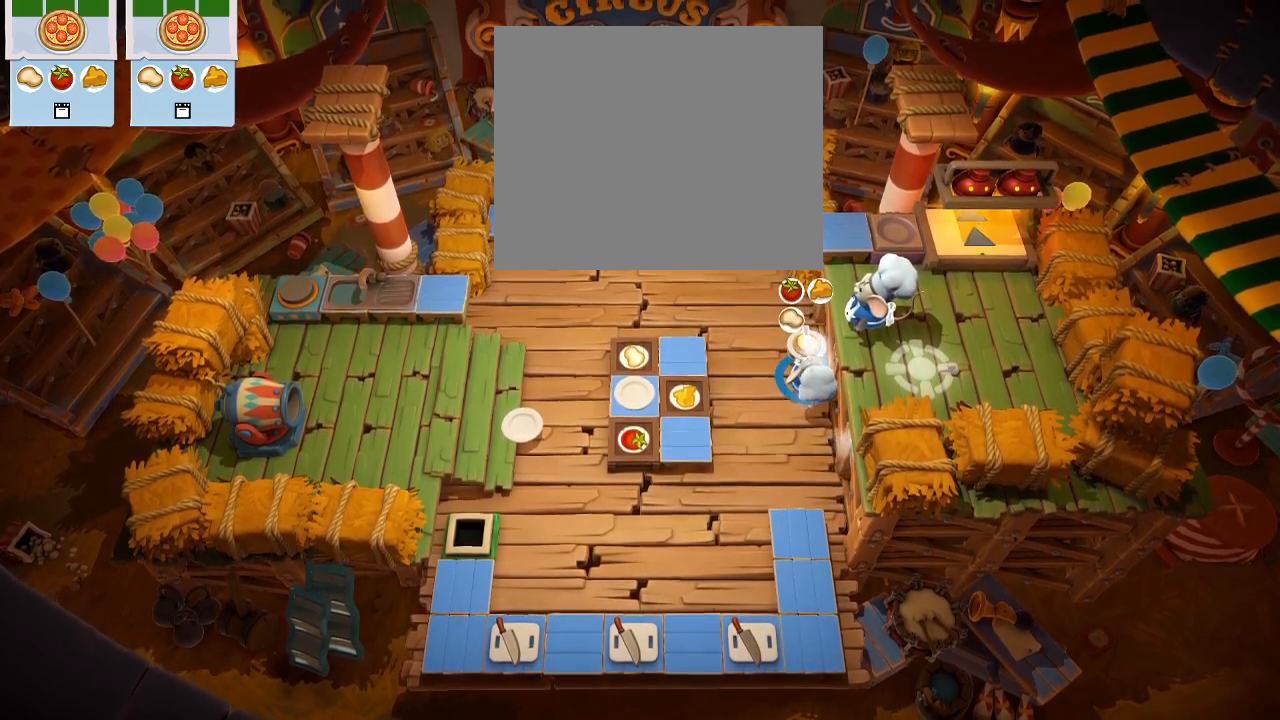
{"buttons": ["DPAD_UP"], "left_stick": "center", "events": [[450, "DPAD_UP", "down"]]}
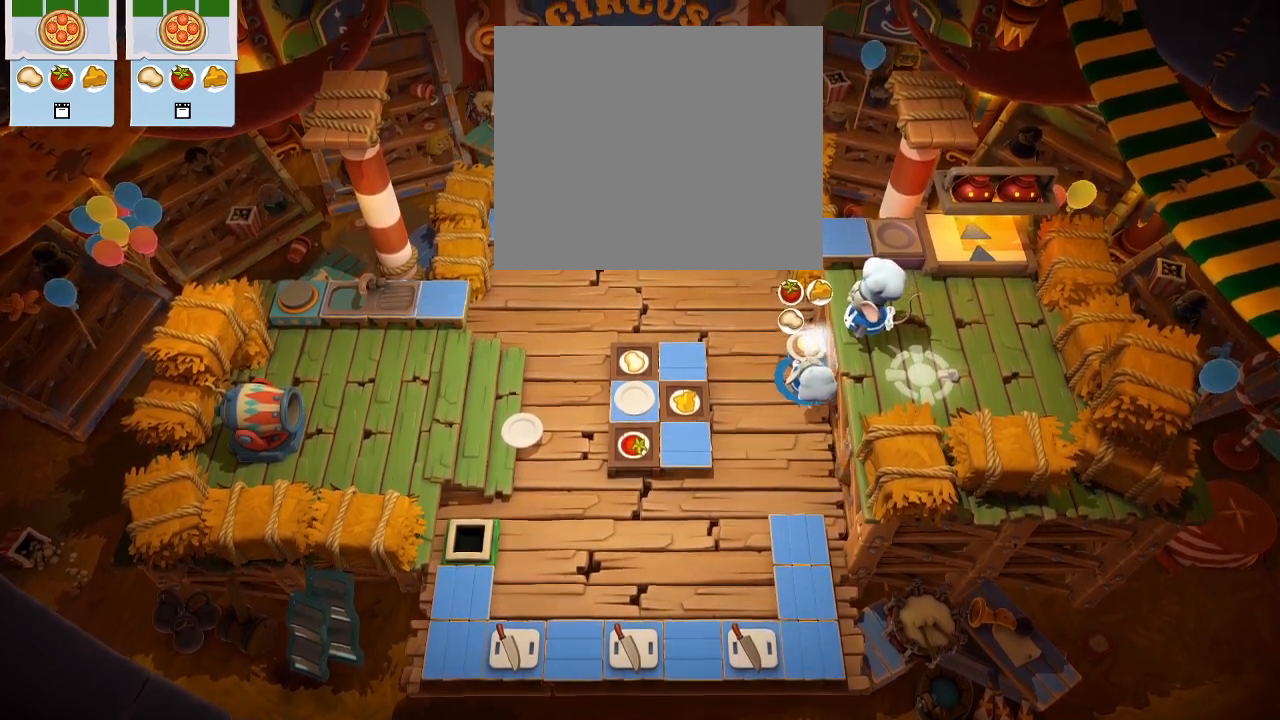
{"buttons": ["DPAD_DOWN"], "left_stick": "center", "events": [[17, "DPAD_UP", "up"], [450, "DPAD_DOWN", "down"]]}
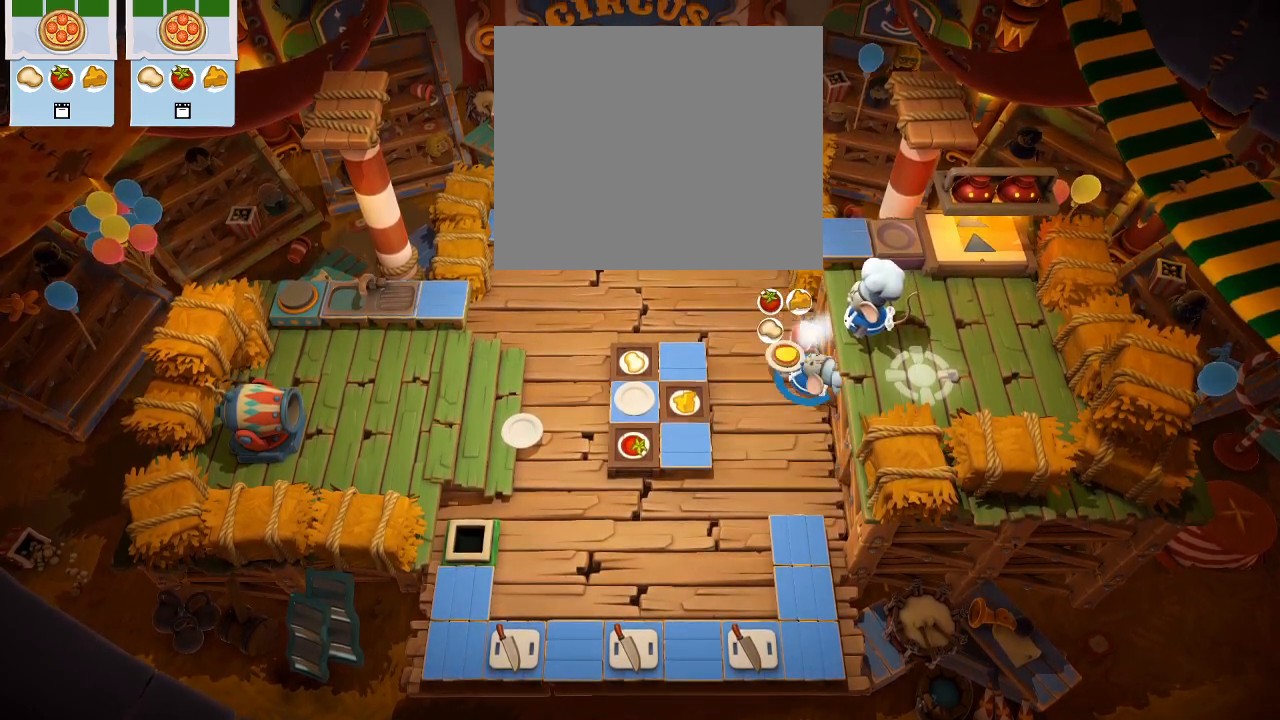
{"buttons": ["DPAD_UP"], "left_stick": "center", "events": [[333, "CROSS", "down"], [333, "DPAD_DOWN", "up"], [450, "CROSS", "up"], [467, "DPAD_UP", "down"]]}
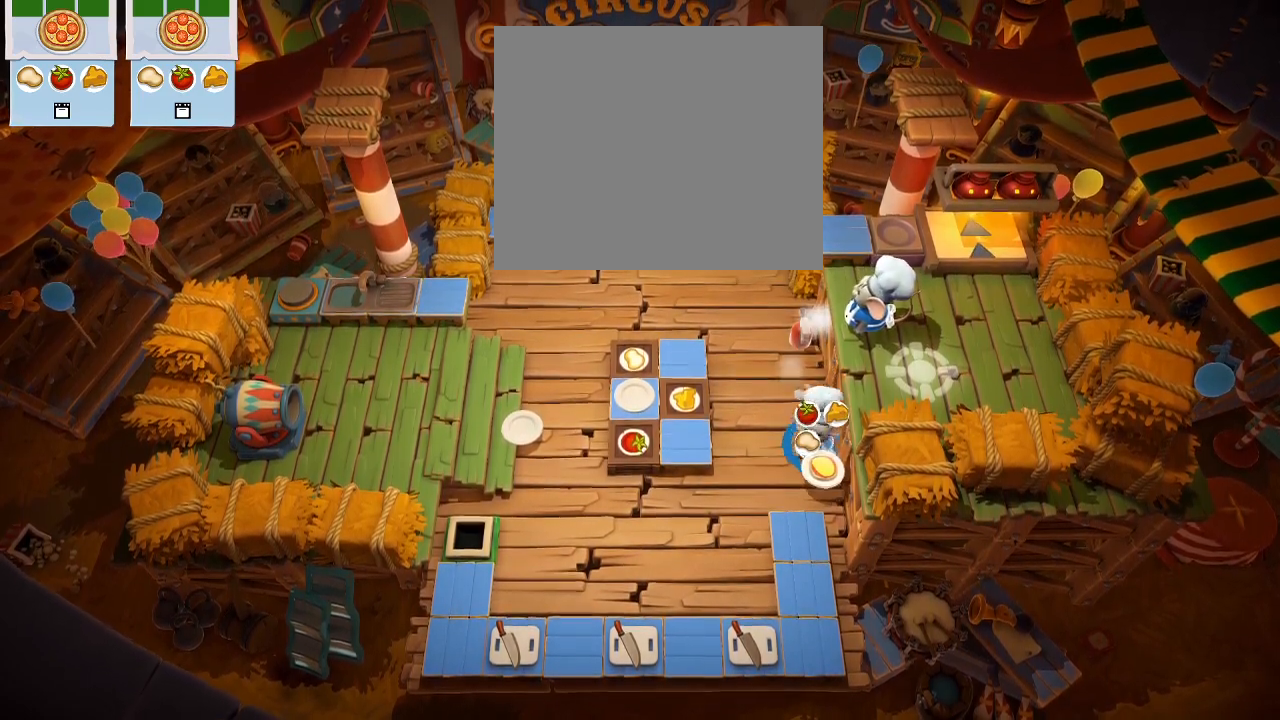
{"buttons": ["DPAD_DOWN"], "left_stick": "center", "events": [[367, "DPAD_UP", "up"], [383, "CROSS", "down"], [483, "DPAD_DOWN", "down"], [500, "CROSS", "up"]]}
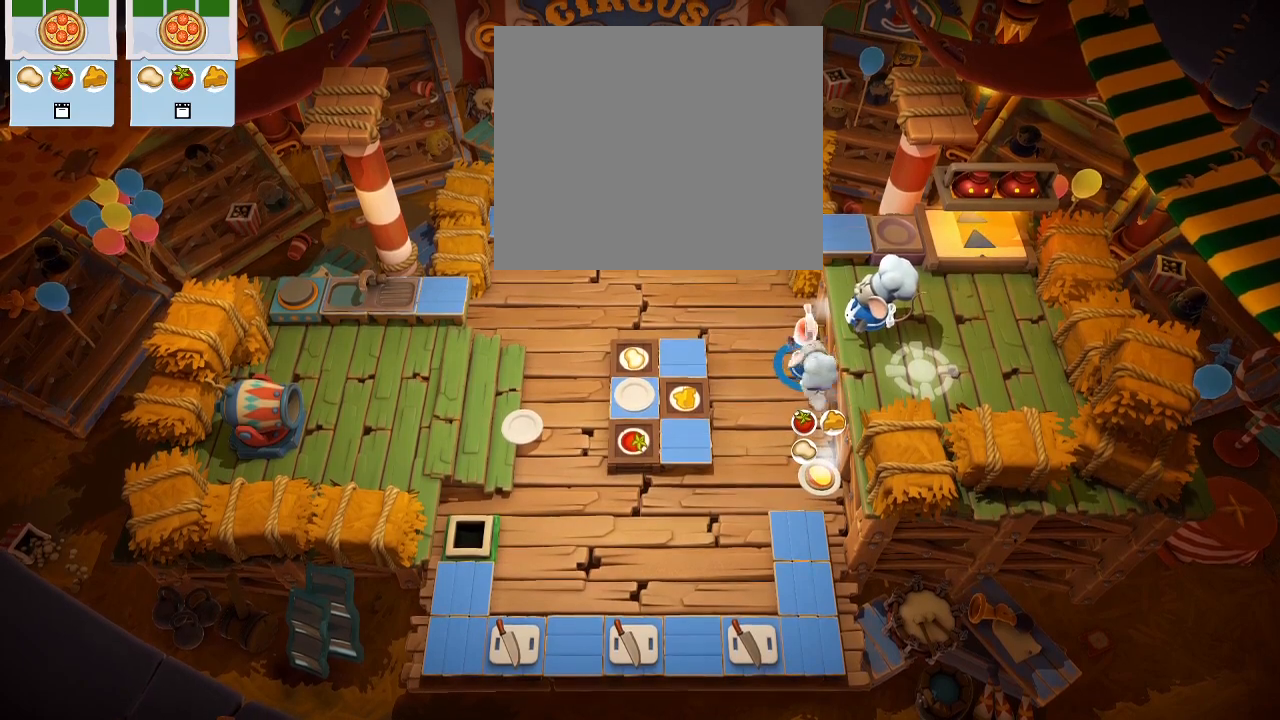
{"buttons": [], "left_stick": "center", "events": [[417, "DPAD_DOWN", "up"]]}
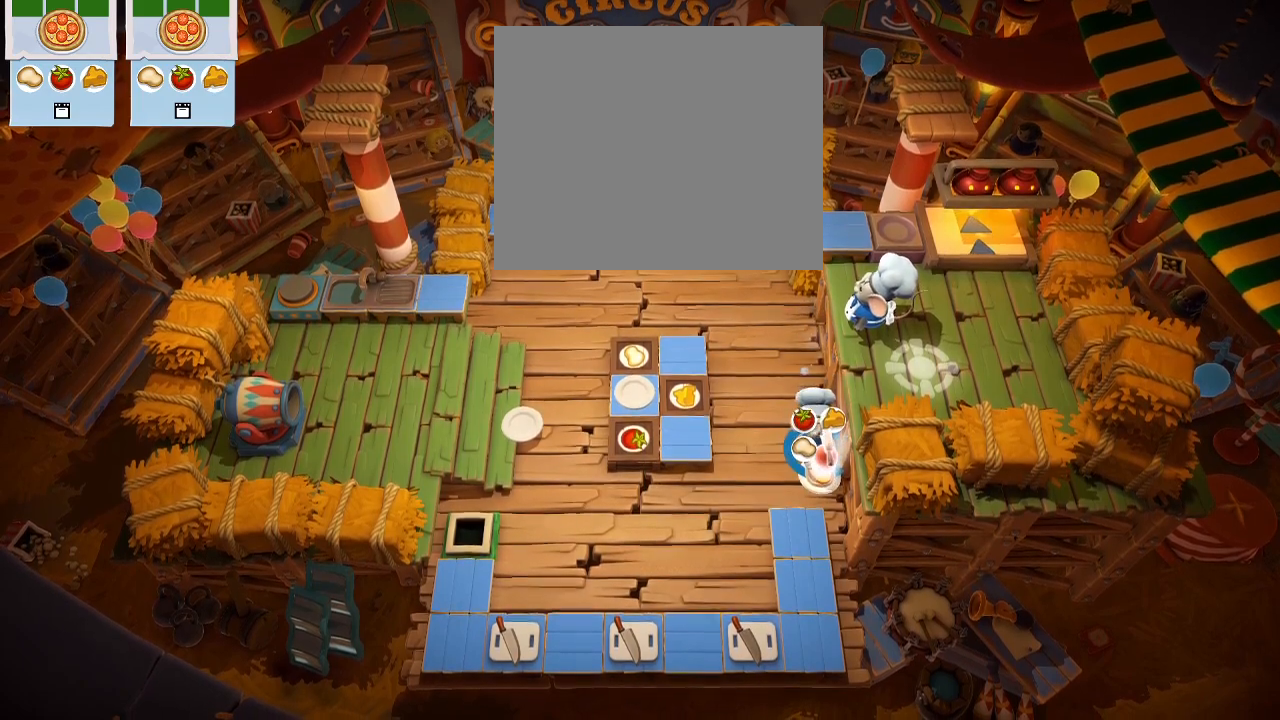
{"buttons": ["CROSS"], "left_stick": "center", "events": [[83, "DPAD_UP", "down"], [317, "DPAD_UP", "up"], [417, "CROSS", "down"]]}
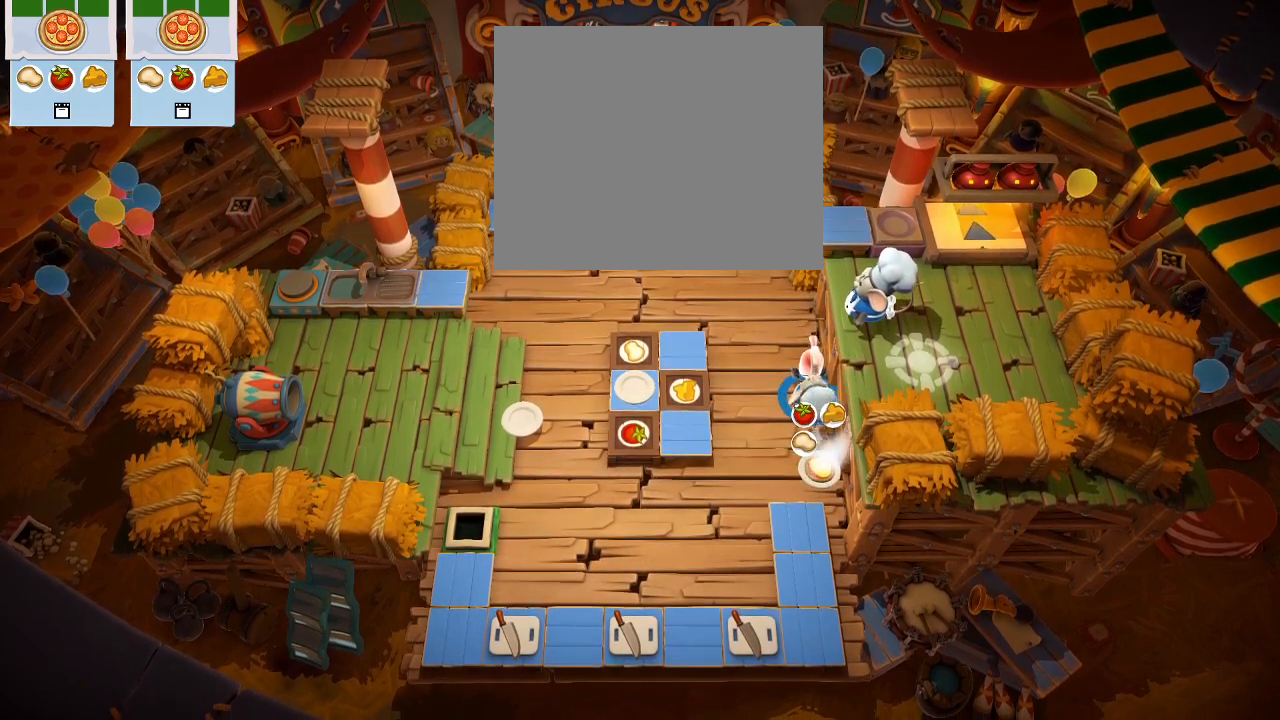
{"buttons": ["DPAD_DOWN"], "left_stick": "center", "events": [[17, "CROSS", "up"], [100, "DPAD_DOWN", "down"], [283, "DPAD_DOWN", "up"], [317, "CROSS", "down"], [433, "CROSS", "up"], [467, "DPAD_DOWN", "down"]]}
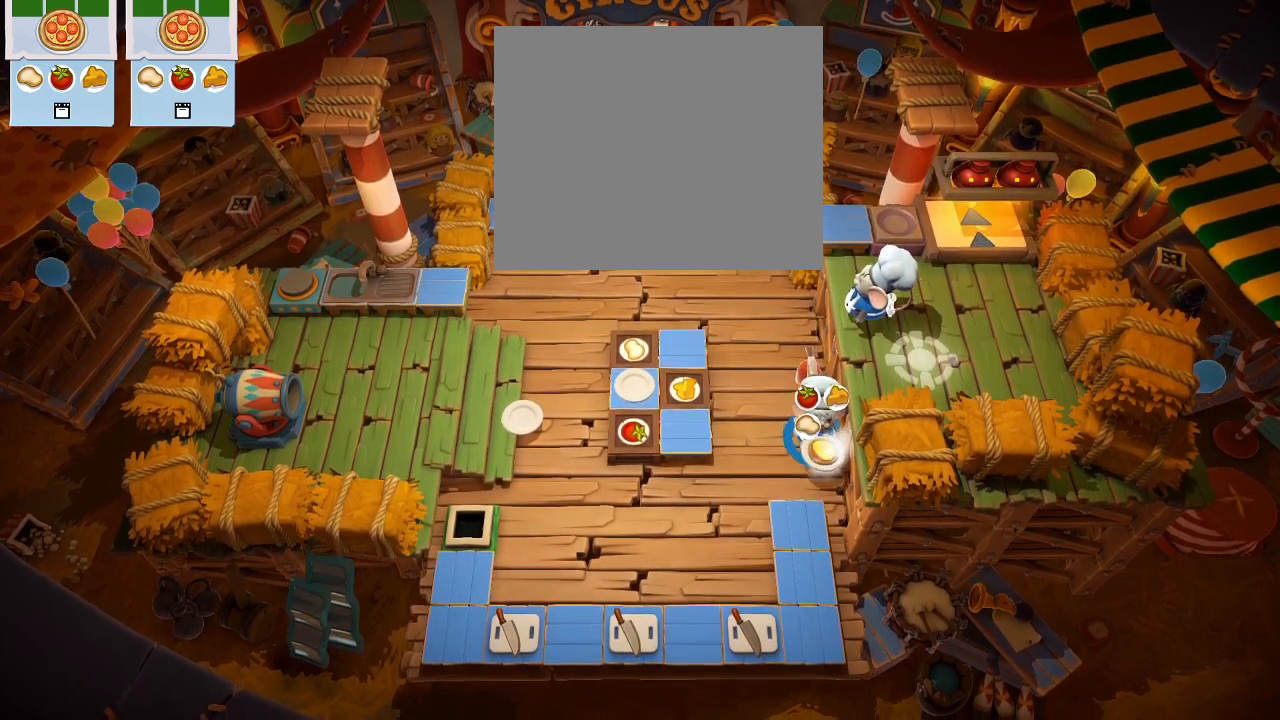
{"buttons": [], "left_stick": "center", "events": [[100, "DPAD_DOWN", "up"], [250, "DPAD_UP", "down"], [400, "DPAD_UP", "up"]]}
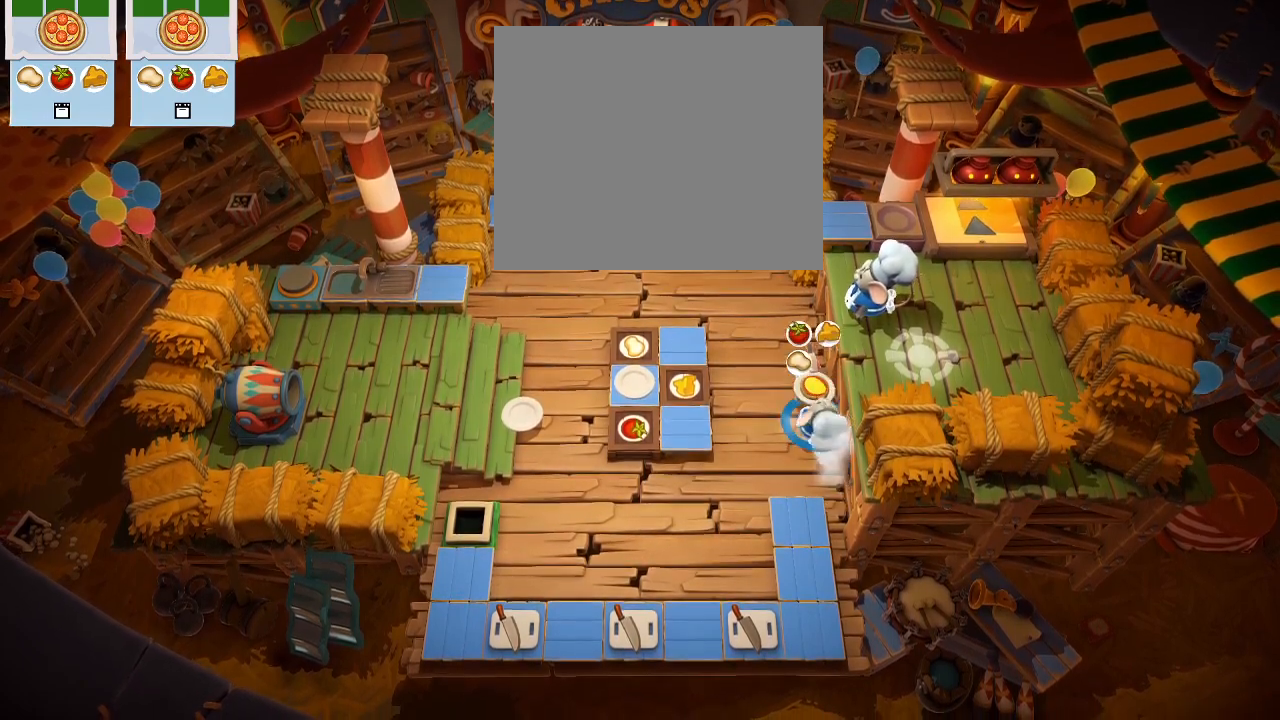
{"buttons": [], "left_stick": "center", "events": [[150, "DPAD_UP", "down"], [233, "DPAD_UP", "up"]]}
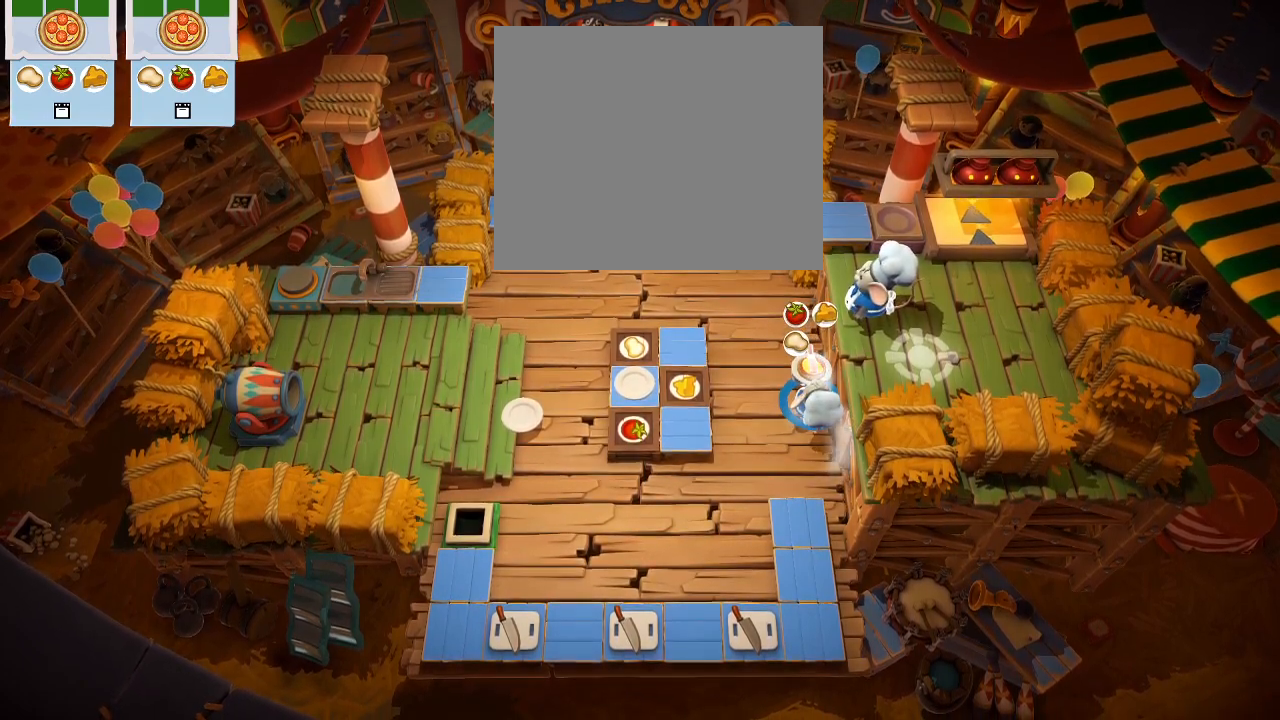
{"buttons": [], "left_stick": "center", "events": [[133, "DPAD_UP", "down"], [167, "DPAD_UP", "up"]]}
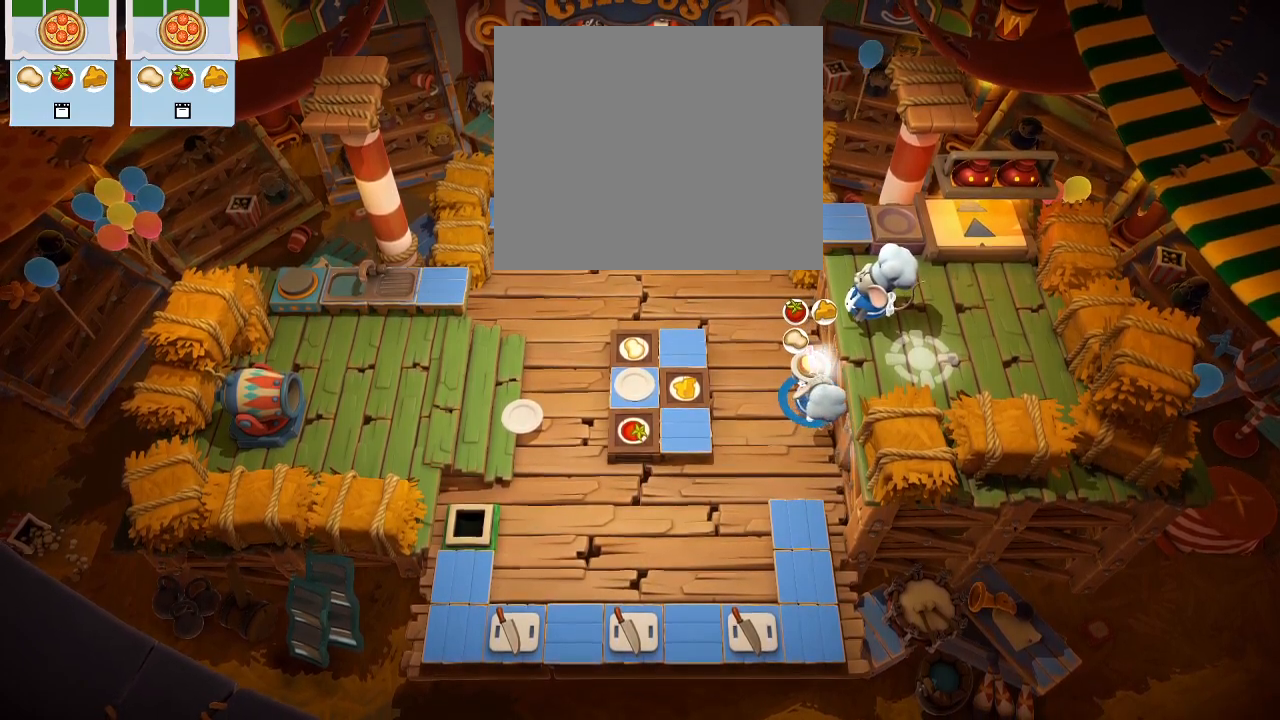
{"buttons": [], "left_stick": "center", "events": [[100, "CROSS", "down"], [200, "CROSS", "up"]]}
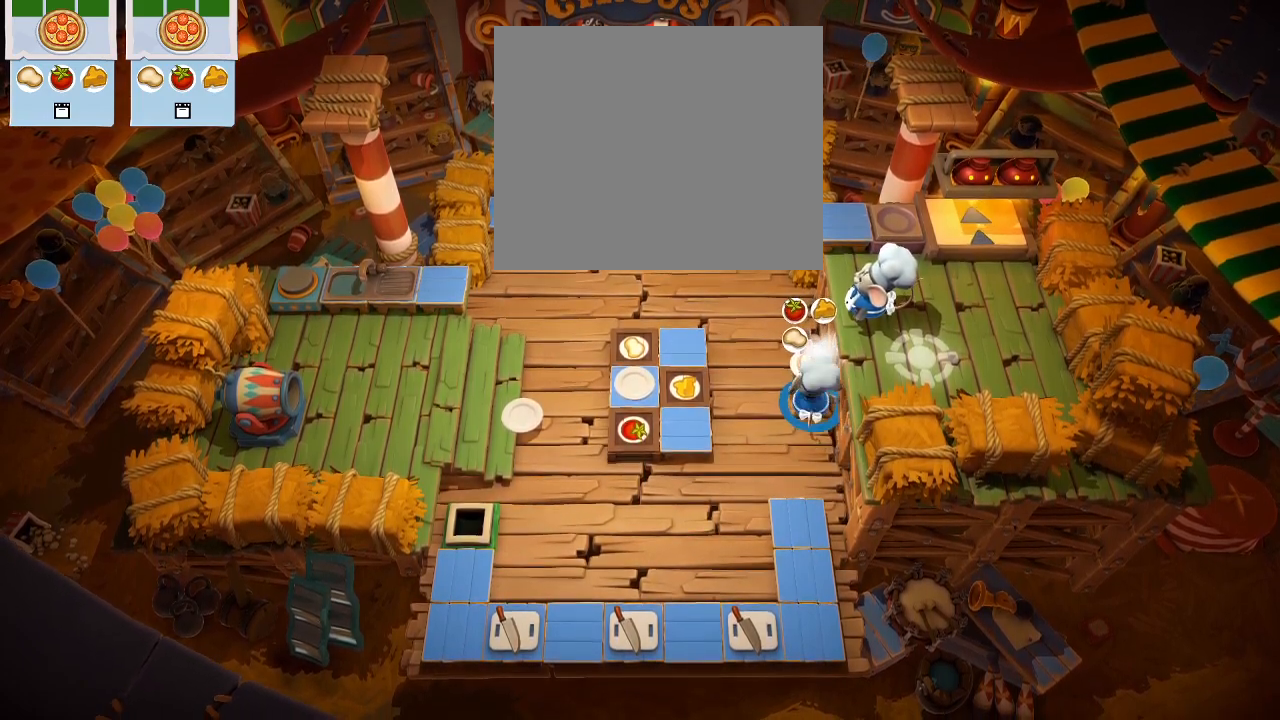
{"buttons": [], "left_stick": "center", "events": [[133, "CROSS", "down"], [233, "CROSS", "up"], [383, "DPAD_UP", "down"], [467, "DPAD_UP", "up"]]}
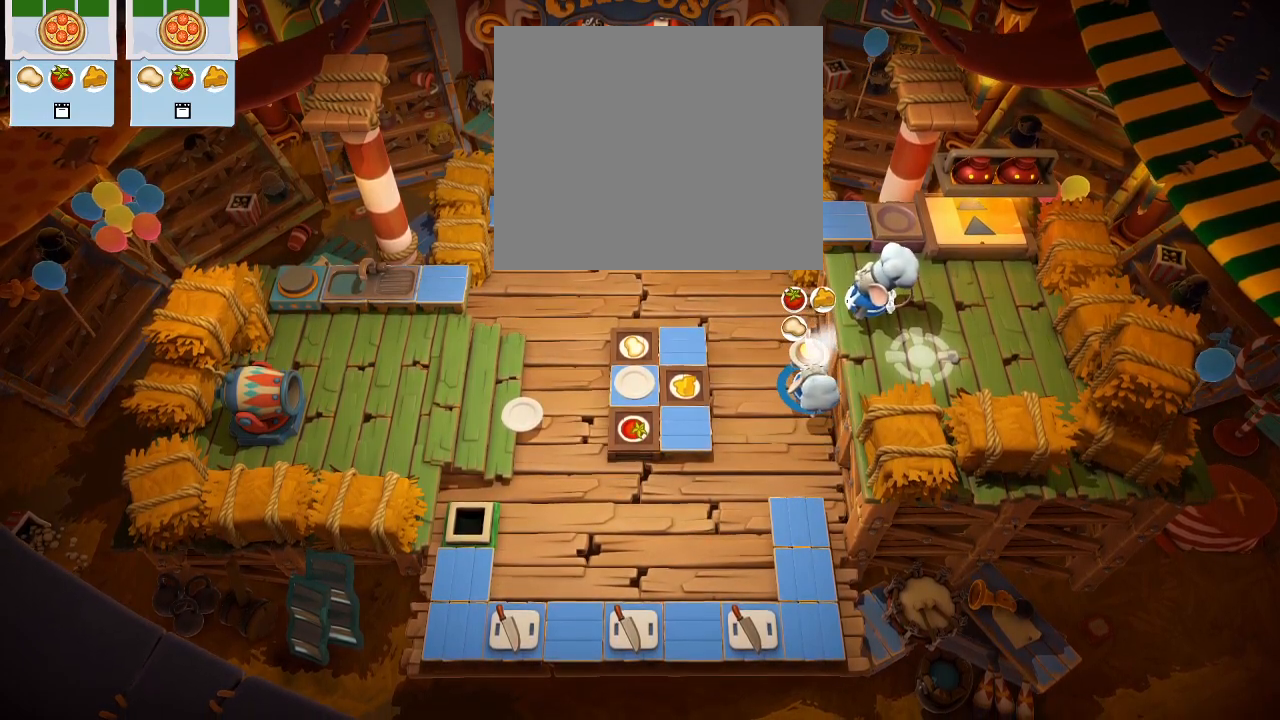
{"buttons": [], "left_stick": "center", "events": [[300, "CROSS", "down"], [417, "CROSS", "up"]]}
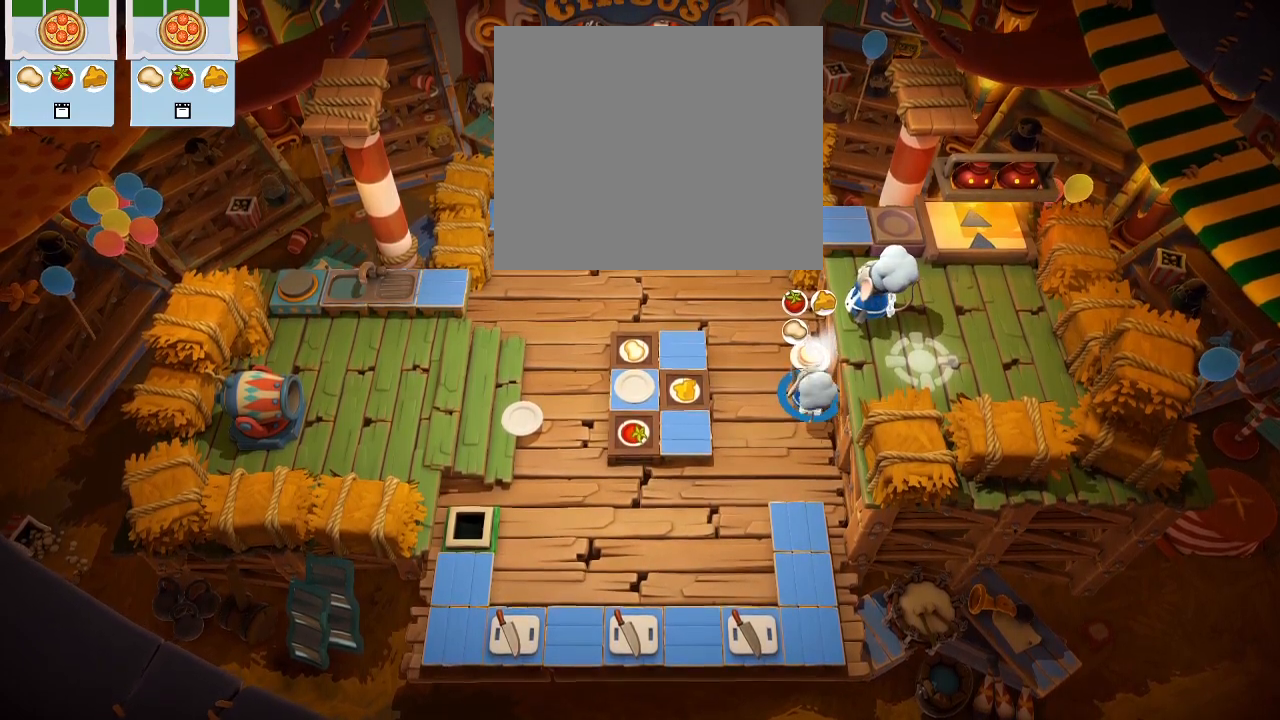
{"buttons": [], "left_stick": "center", "events": [[183, "CROSS", "down"], [267, "CROSS", "up"], [267, "DPAD_UP", "down"], [383, "DPAD_UP", "up"]]}
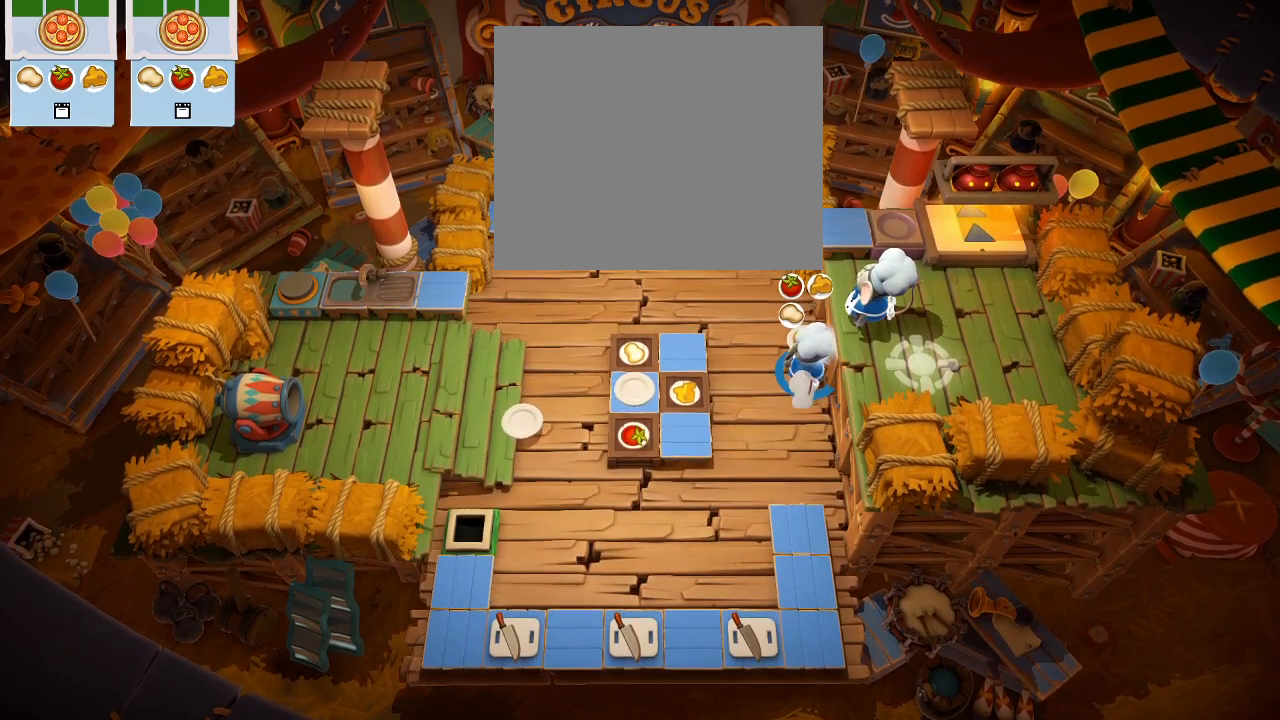
{"buttons": [], "left_stick": "center", "events": [[250, "CROSS", "down"], [350, "CROSS", "up"]]}
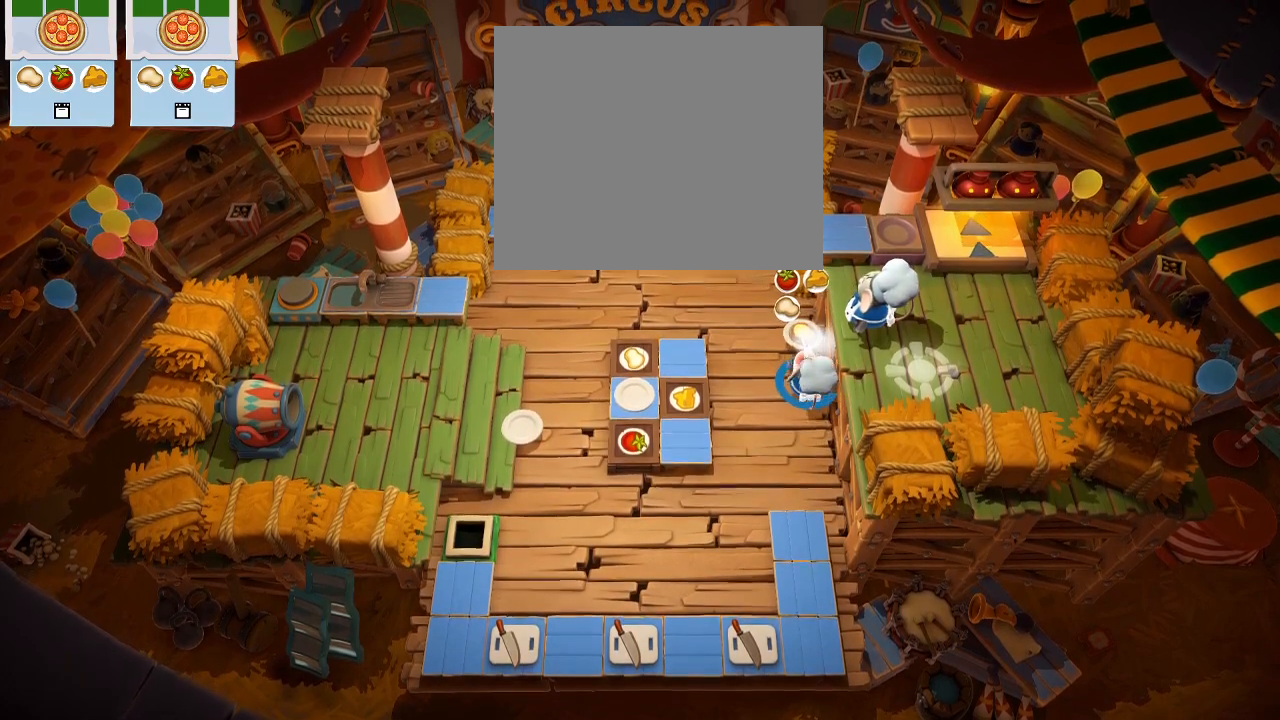
{"buttons": [], "left_stick": "center", "events": [[67, "L1", "down"], [183, "L1", "up"]]}